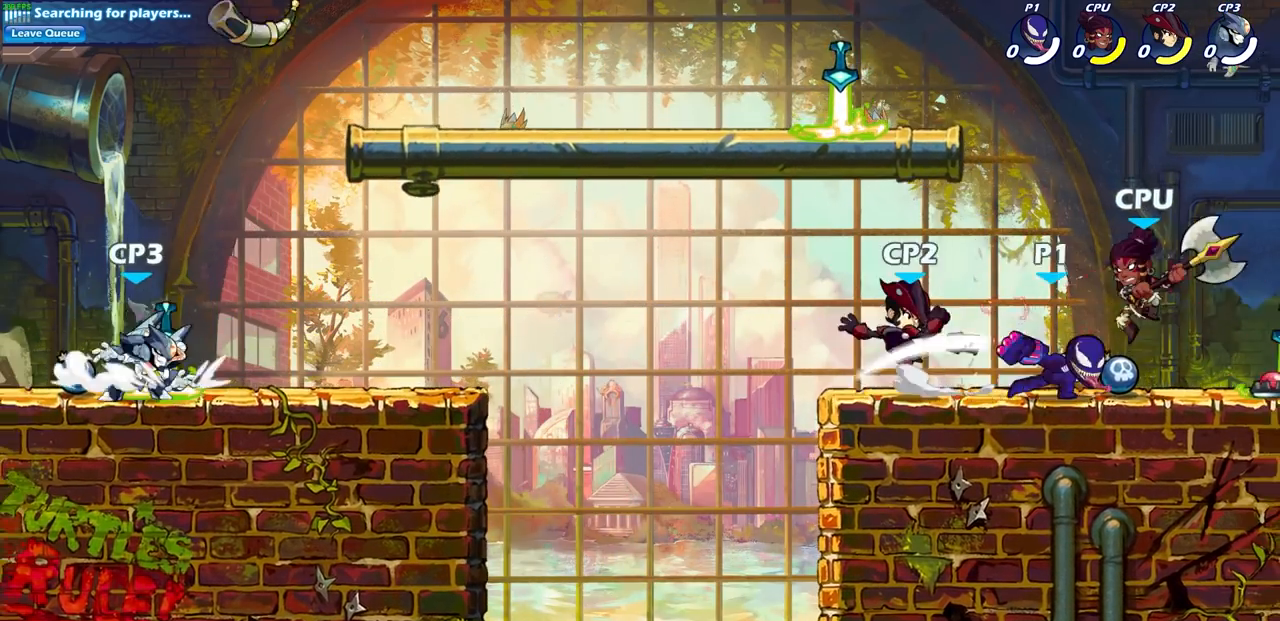
Gameplay with a controller (PlayStation layout); each line is a JSON object with the inputs held at the frame after it. "events" lists button and stick changes between this image and that frame as [ms after this image, input, new state], when the widget could be followed in between.
{"buttons": [], "left_stick": "right", "right_stick": "center", "events": [[367, "left_stick", "right"], [400, "CIRCLE", "down"], [483, "CIRCLE", "up"]]}
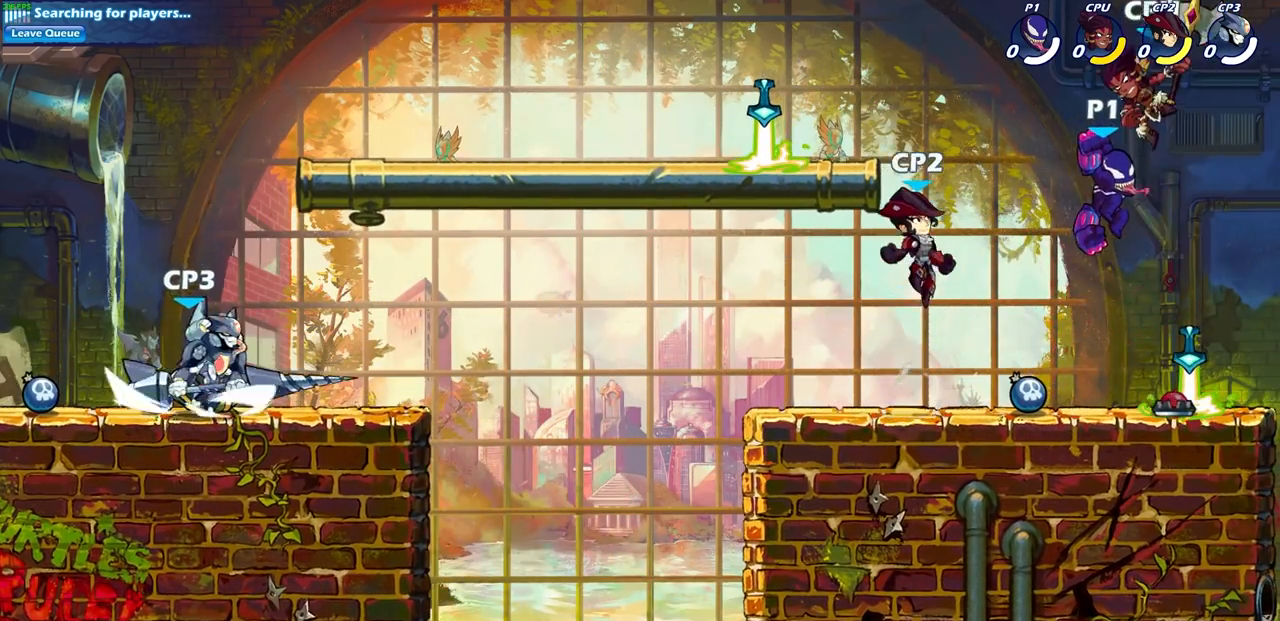
{"buttons": [], "left_stick": "center", "right_stick": "center", "events": [[300, "left_stick", "center"]]}
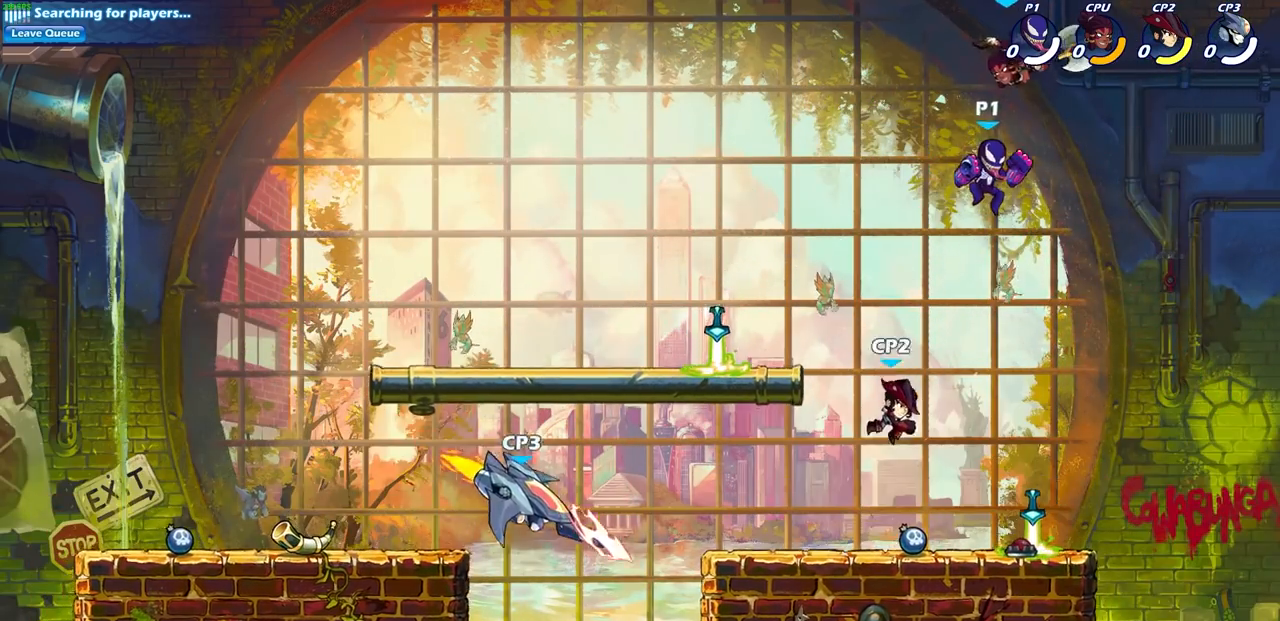
{"buttons": [], "left_stick": "center", "right_stick": "center", "events": [[67, "CROSS", "down"], [133, "SQUARE", "down"], [167, "CROSS", "up"], [200, "SQUARE", "up"], [300, "left_stick", "up-left"], [383, "left_stick", "center"]]}
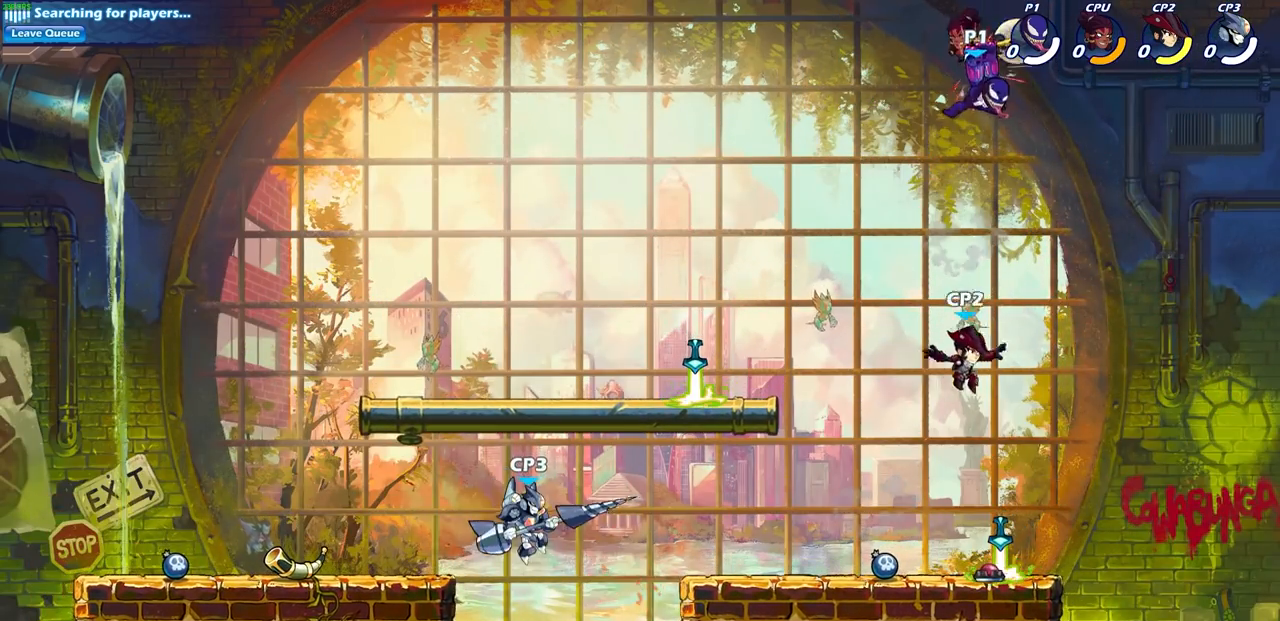
{"buttons": ["CIRCLE"], "left_stick": "down", "right_stick": "center", "events": [[317, "left_stick", "down"], [483, "CIRCLE", "down"]]}
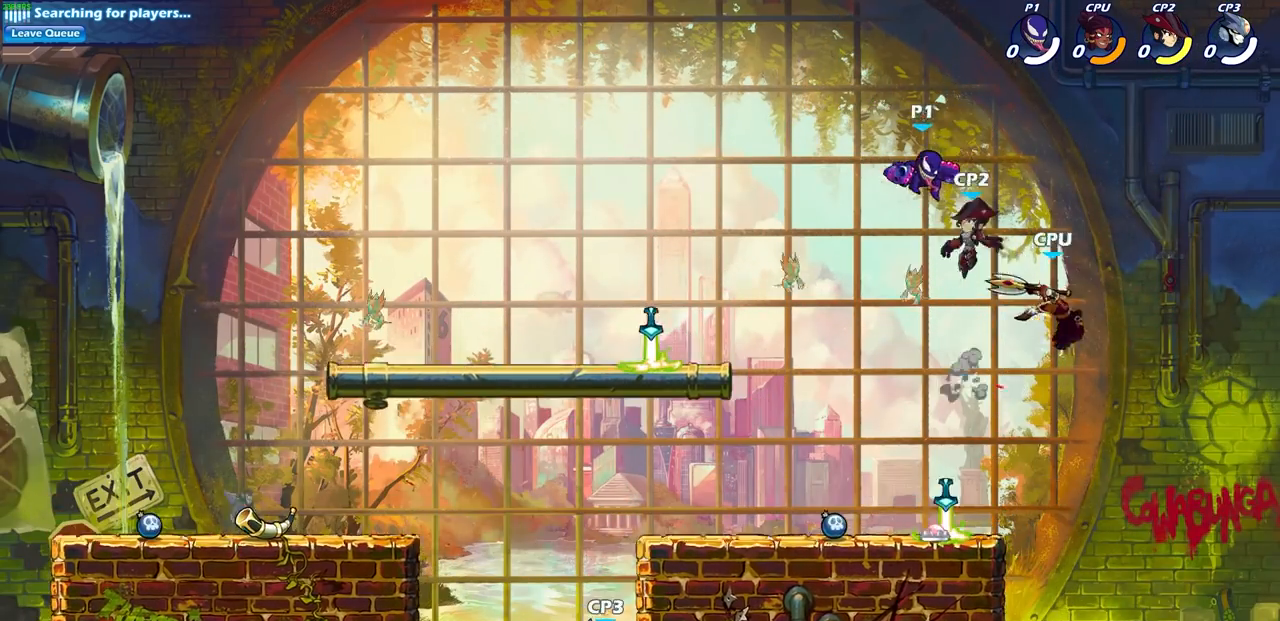
{"buttons": [], "left_stick": "down-right", "right_stick": "center", "events": [[33, "left_stick", "down-right"], [500, "CIRCLE", "up"]]}
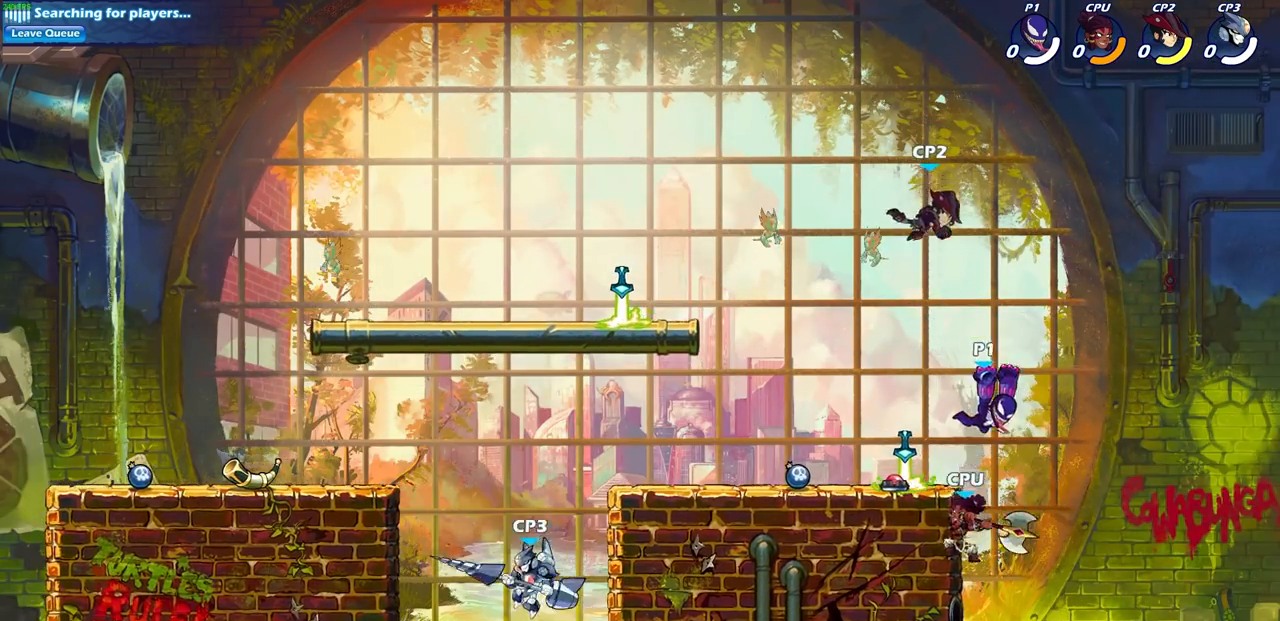
{"buttons": [], "left_stick": "left", "right_stick": "center", "events": [[100, "left_stick", "center"], [350, "left_stick", "left"]]}
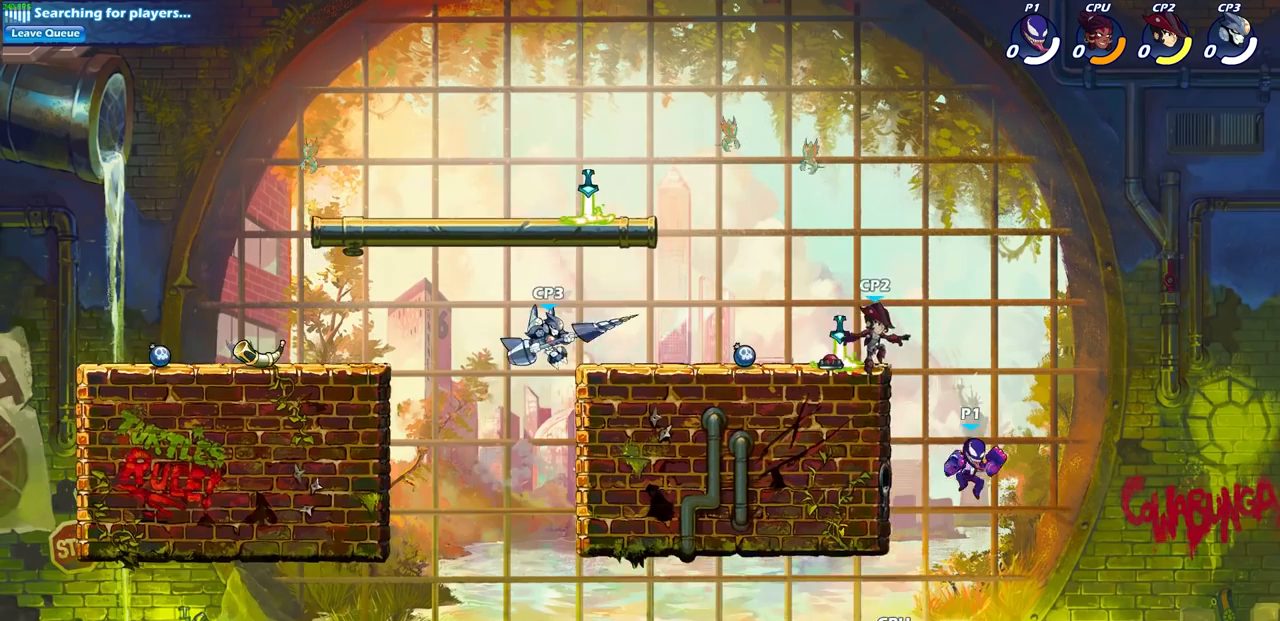
{"buttons": [], "left_stick": "right", "right_stick": "center", "events": [[150, "CROSS", "down"], [283, "CROSS", "up"], [450, "left_stick", "right"]]}
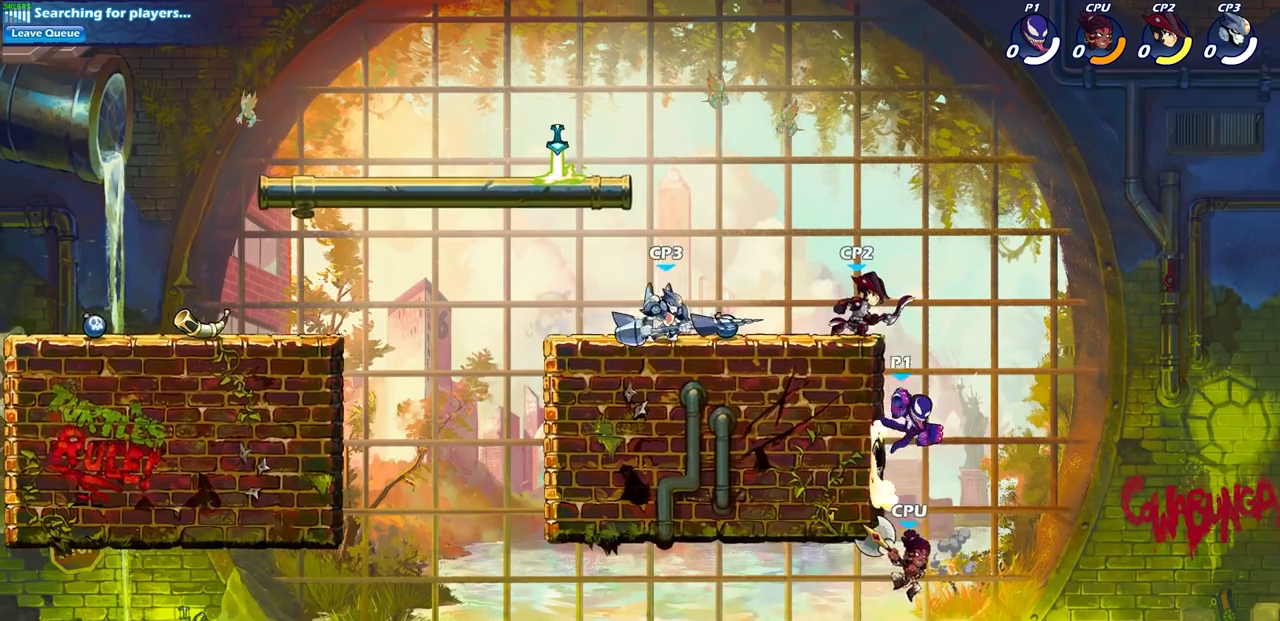
{"buttons": [], "left_stick": "center", "right_stick": "center", "events": [[33, "CROSS", "down"], [33, "left_stick", "up-left"], [133, "CIRCLE", "down"], [150, "CROSS", "up"], [300, "CIRCLE", "up"], [300, "left_stick", "center"]]}
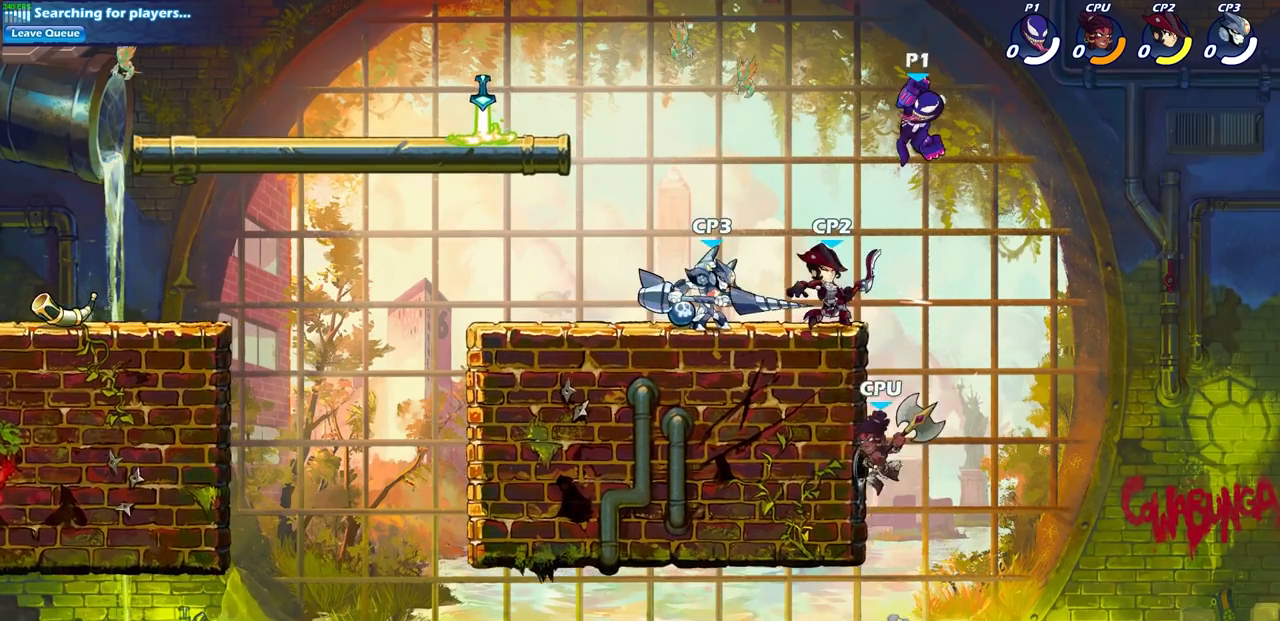
{"buttons": ["CIRCLE"], "left_stick": "down-left", "right_stick": "center", "events": [[100, "left_stick", "left"], [250, "left_stick", "down-left"], [350, "CIRCLE", "down"]]}
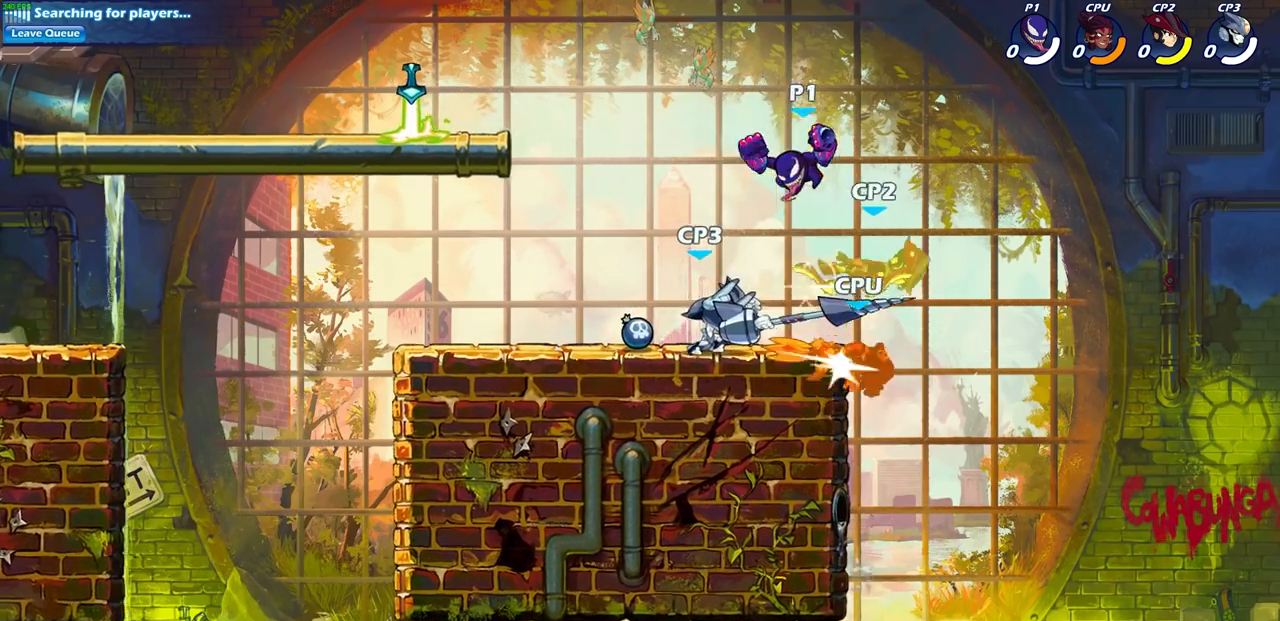
{"buttons": ["CROSS"], "left_stick": "center", "right_stick": "center", "events": [[317, "CIRCLE", "up"], [367, "left_stick", "center"], [467, "CROSS", "down"]]}
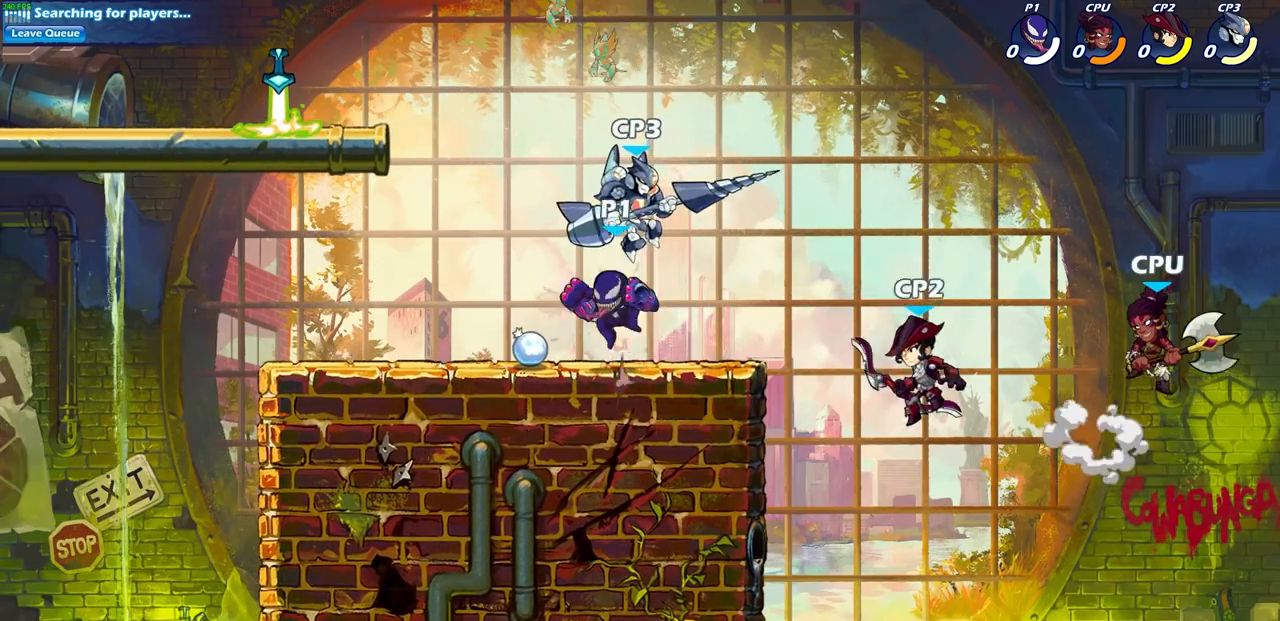
{"buttons": [], "left_stick": "down-left", "right_stick": "center", "events": [[17, "SQUARE", "down"], [50, "CROSS", "up"], [50, "right_stick", "down-left"], [100, "SQUARE", "up"], [100, "right_stick", "center"], [217, "left_stick", "up-left"], [433, "left_stick", "down-left"]]}
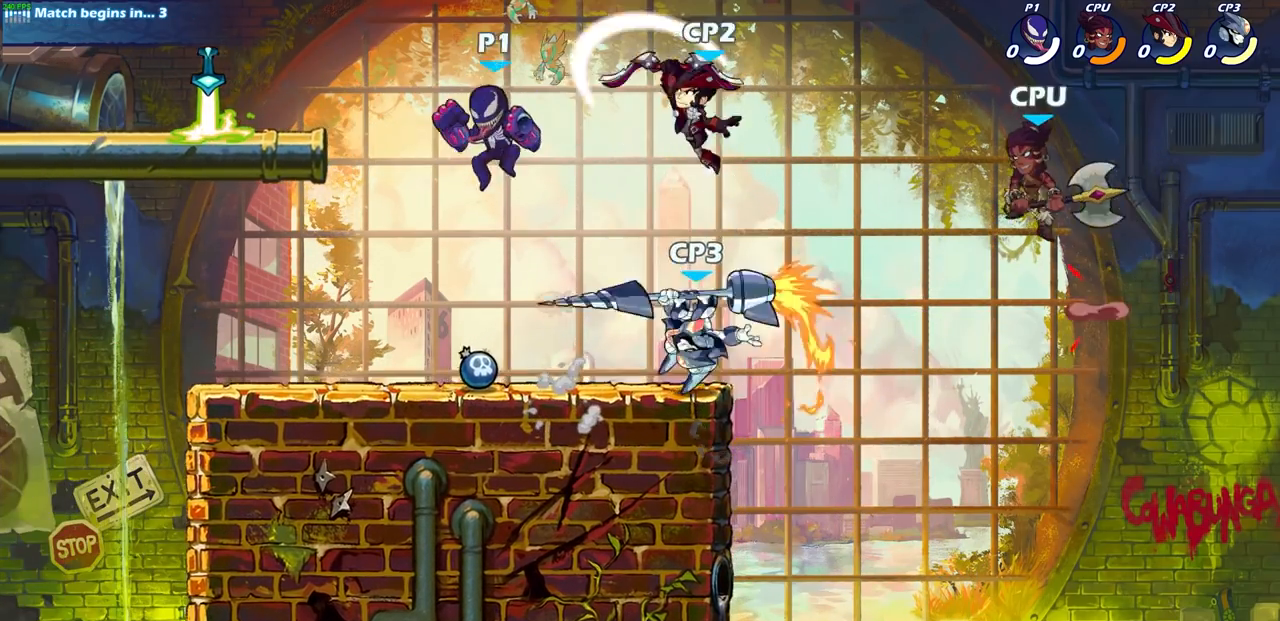
{"buttons": ["SQUARE", "R2"], "left_stick": "down", "right_stick": "center", "events": [[100, "left_stick", "right"], [250, "left_stick", "center"], [267, "R2", "down"], [417, "left_stick", "down"], [467, "SQUARE", "down"]]}
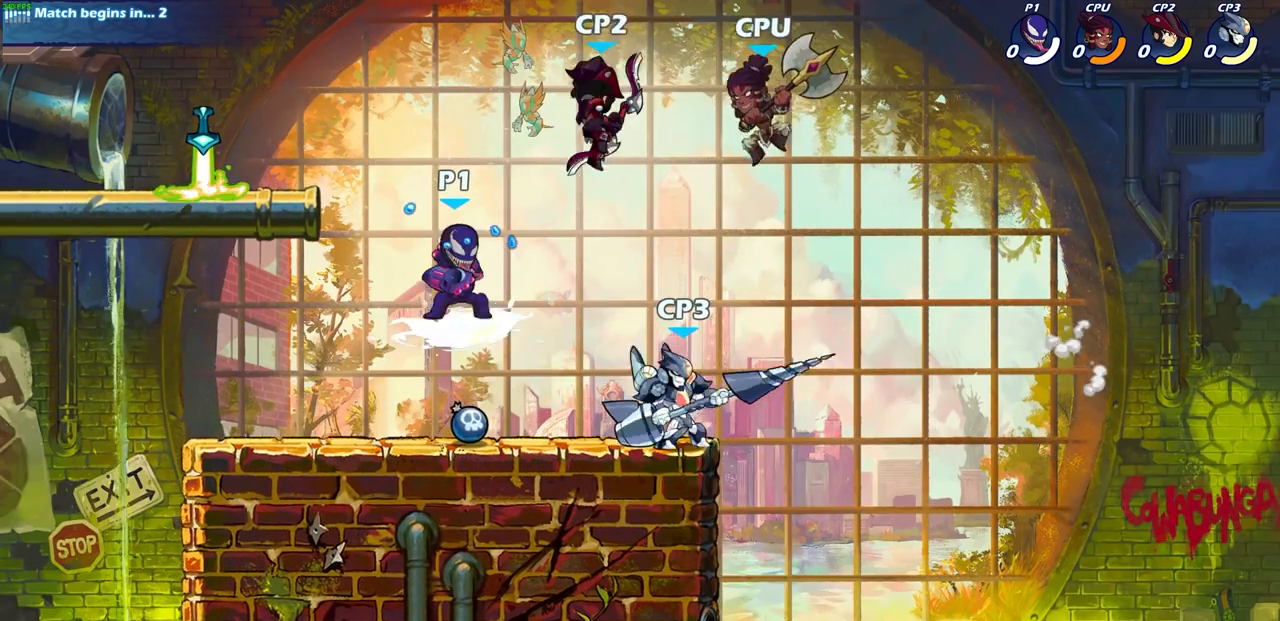
{"buttons": [], "left_stick": "center", "right_stick": "center", "events": [[67, "R2", "up"], [100, "SQUARE", "up"], [133, "left_stick", "center"], [267, "left_stick", "right"], [350, "R2", "down"], [400, "SQUARE", "down"], [400, "left_stick", "center"], [467, "R2", "up"], [500, "SQUARE", "up"]]}
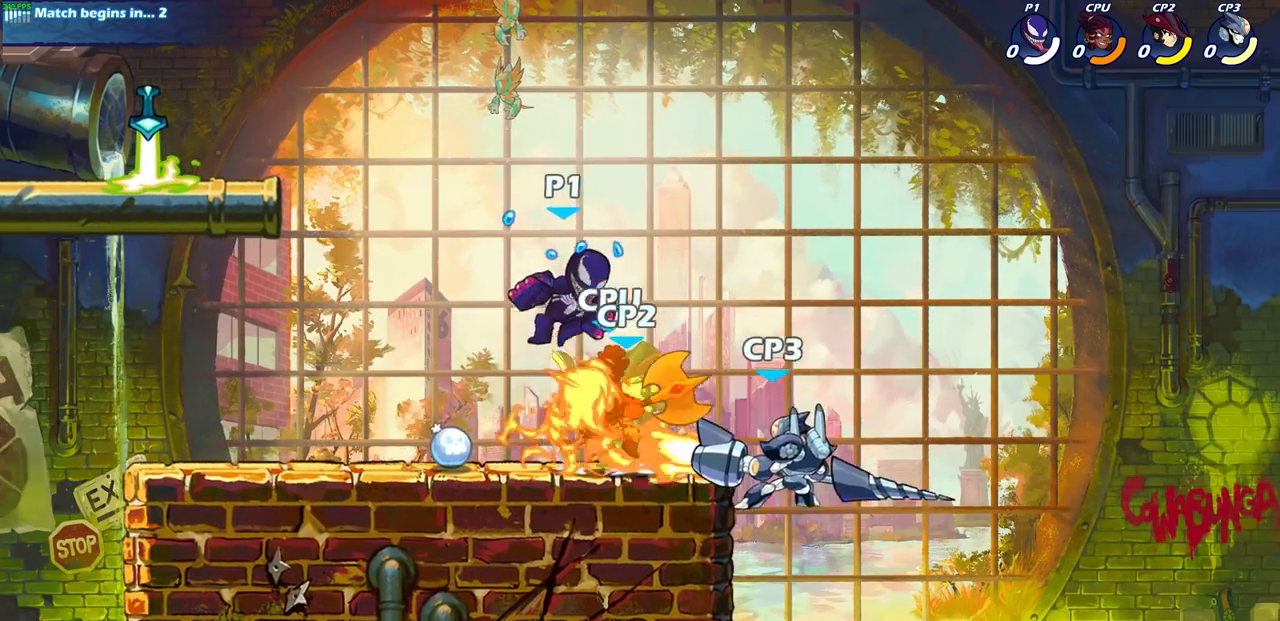
{"buttons": [], "left_stick": "center", "right_stick": "center", "events": [[167, "SQUARE", "down"], [267, "SQUARE", "up"]]}
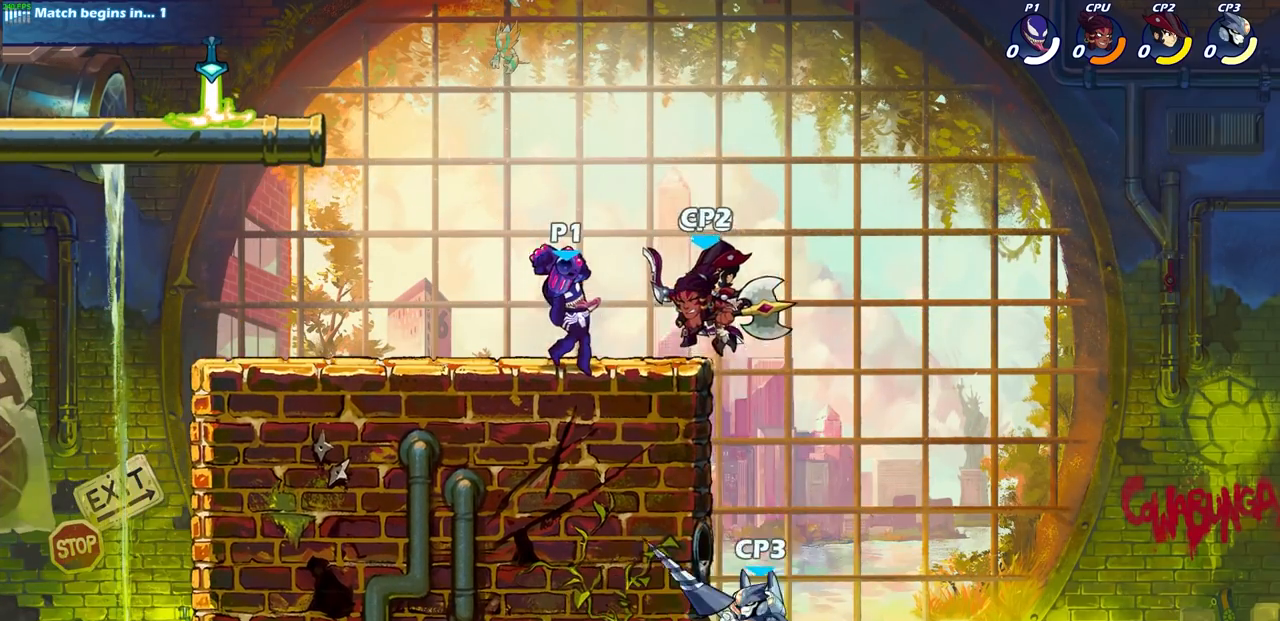
{"buttons": [], "left_stick": "center", "right_stick": "center", "events": [[233, "left_stick", "right"], [250, "SQUARE", "down"], [367, "SQUARE", "up"], [400, "left_stick", "center"]]}
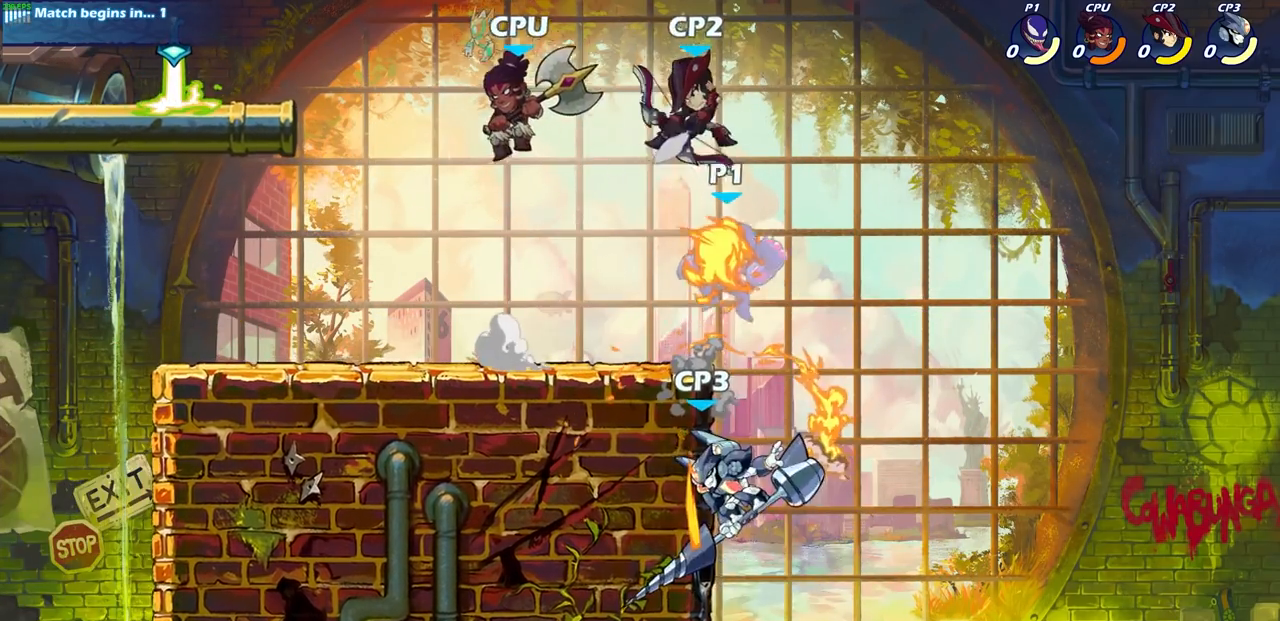
{"buttons": ["CIRCLE"], "left_stick": "down-right", "right_stick": "center", "events": [[350, "left_stick", "down"], [383, "CIRCLE", "down"], [500, "left_stick", "down-right"]]}
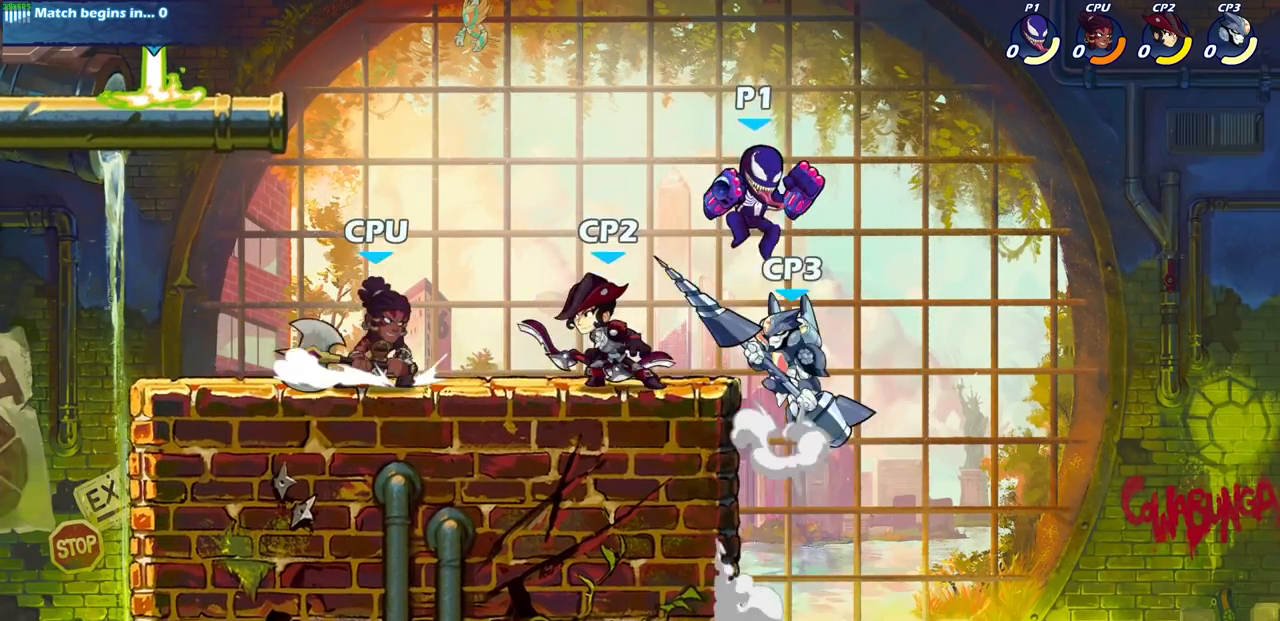
{"buttons": [], "left_stick": "left", "right_stick": "center", "events": [[183, "CIRCLE", "up"], [267, "left_stick", "center"], [383, "left_stick", "left"]]}
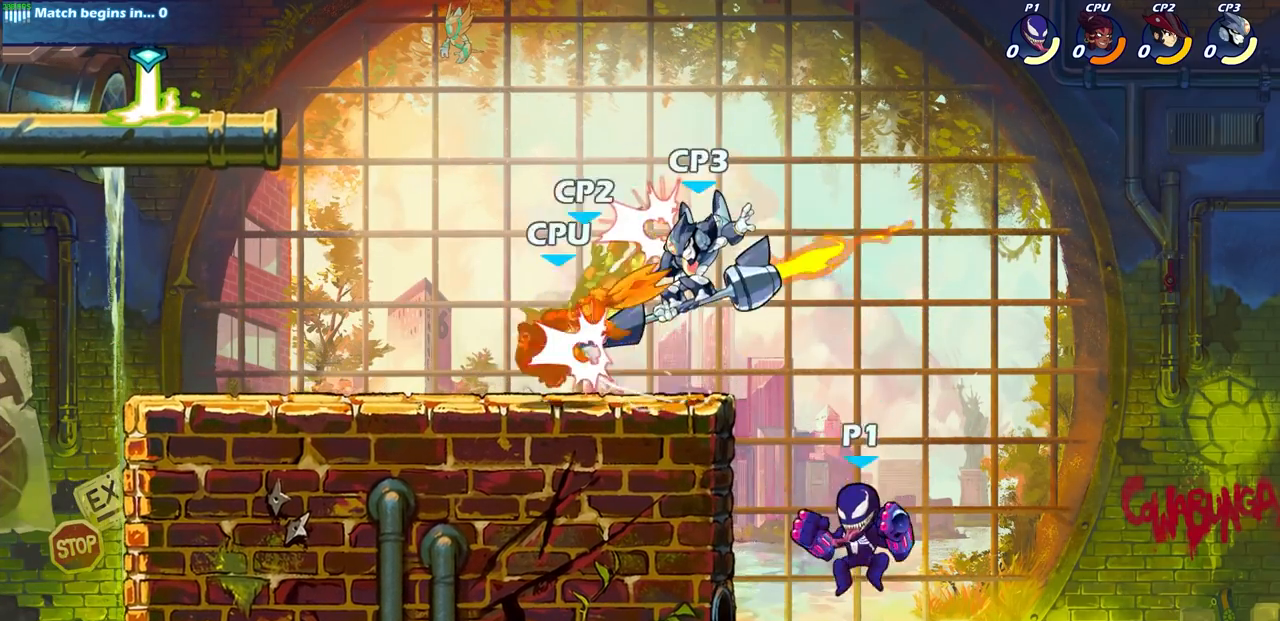
{"buttons": [], "left_stick": "left", "right_stick": "center", "events": [[83, "CROSS", "down"], [133, "left_stick", "up-left"], [183, "CROSS", "up"], [200, "CIRCLE", "down"], [267, "left_stick", "left"], [333, "CIRCLE", "up"]]}
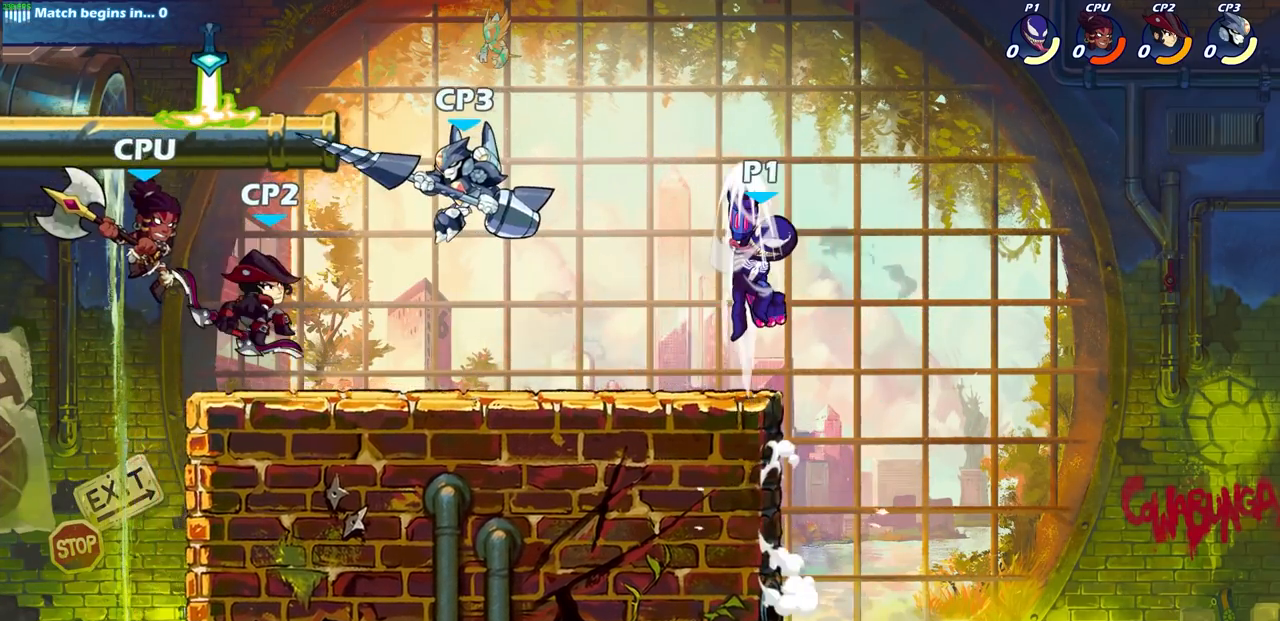
{"buttons": [], "left_stick": "center", "right_stick": "center", "events": [[283, "left_stick", "down-left"], [433, "left_stick", "center"]]}